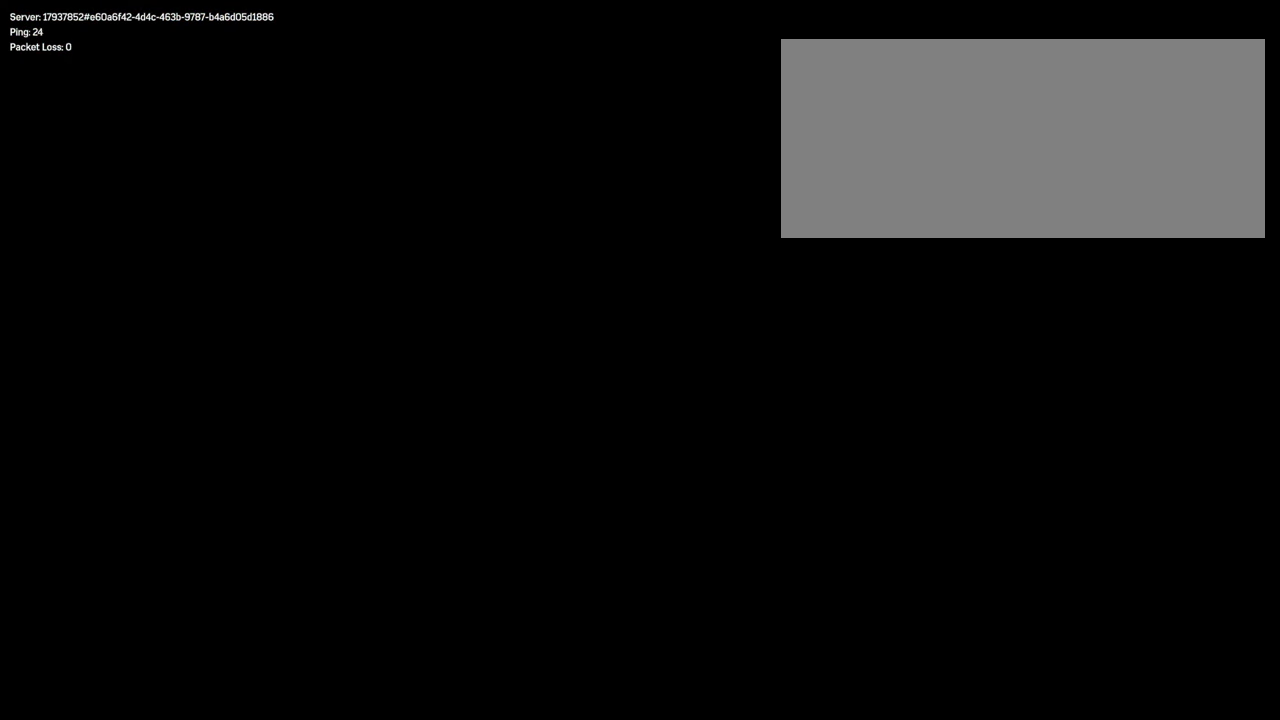
Gameplay with keyboard and mouse; each line is a JSON object with the keys and mouse buttons held at the frame after it. "events" lists presses ("down") and releases ("up") of "a", "alt", "ctrl", "d", "e", "f", "q", "r", "s", "shift", "space", "w", "mouse_left", "mouse_wheel", "mouse_right", "mouse_mb4" and "mouse_mb5" between this image and that frame as [ms after this image, input, new state], when the widget could be followed in between. "mouse_left", "mouse_wheel", "mouse_right", "mouse_mb4", "mouse_mb5" = the "left", "wheel", "right", "mb4", "mb5" buttons of the "mouse" list. No other keys are recorded. "wheel" means that the mouse wheel is clicked or scrolled. Mouse movement is not recorded.
{"keys": ["shift", "w"], "mouse": [], "events": [[217, "w", "down"], [284, "shift", "down"], [384, "shift", "up"], [500, "shift", "down"]]}
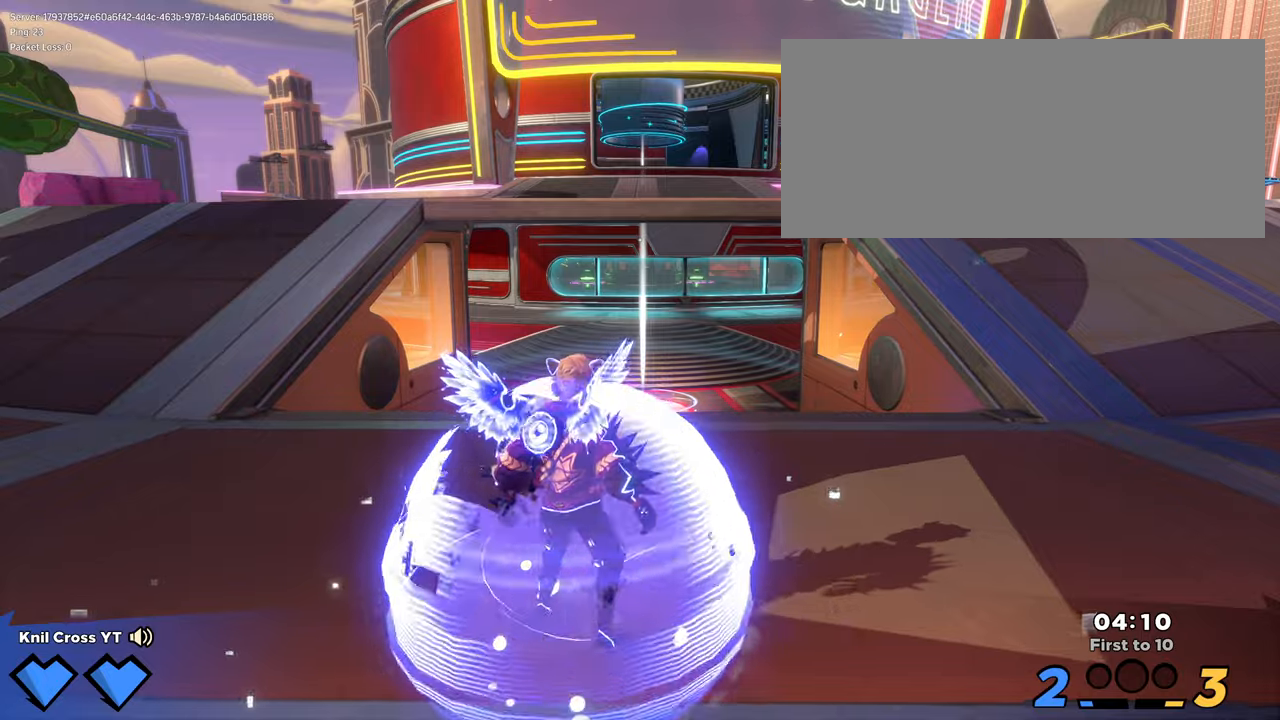
{"keys": ["w"], "mouse": [], "events": [[83, "shift", "up"], [183, "shift", "down"], [283, "shift", "up"], [383, "shift", "down"], [483, "shift", "up"]]}
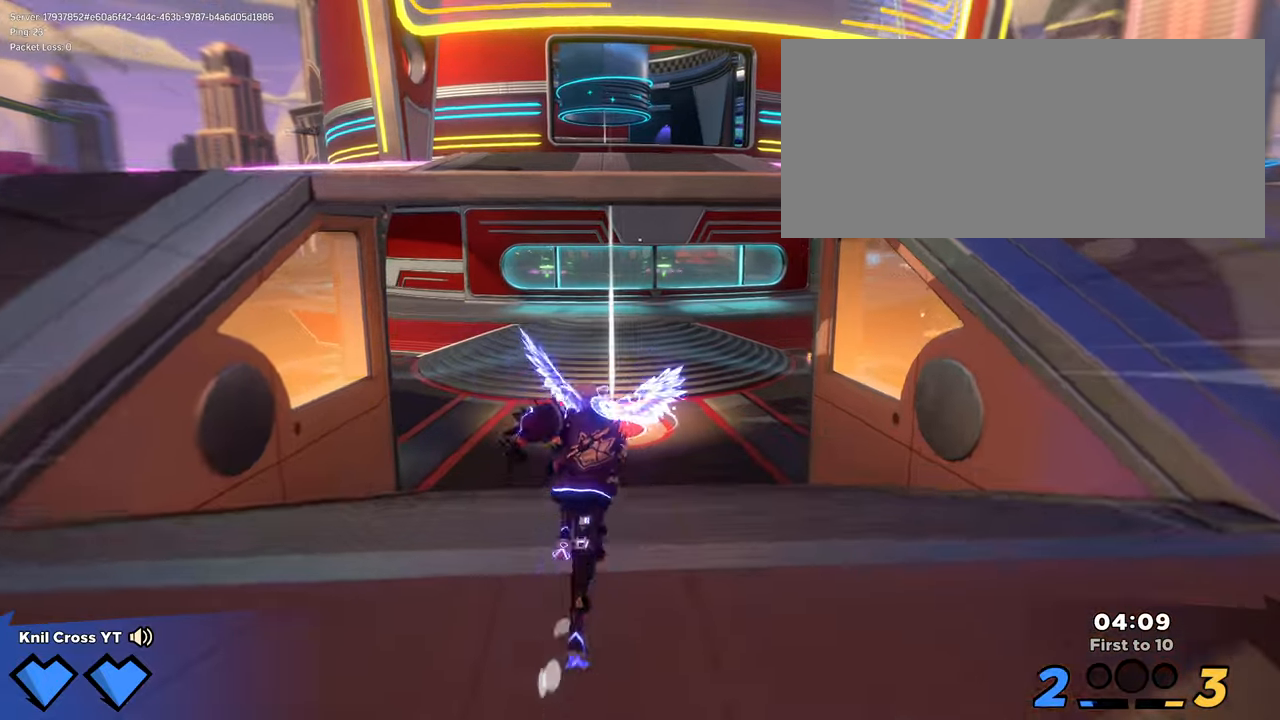
{"keys": ["d", "w"], "mouse": [], "events": [[83, "shift", "down"], [383, "d", "down"], [466, "shift", "up"]]}
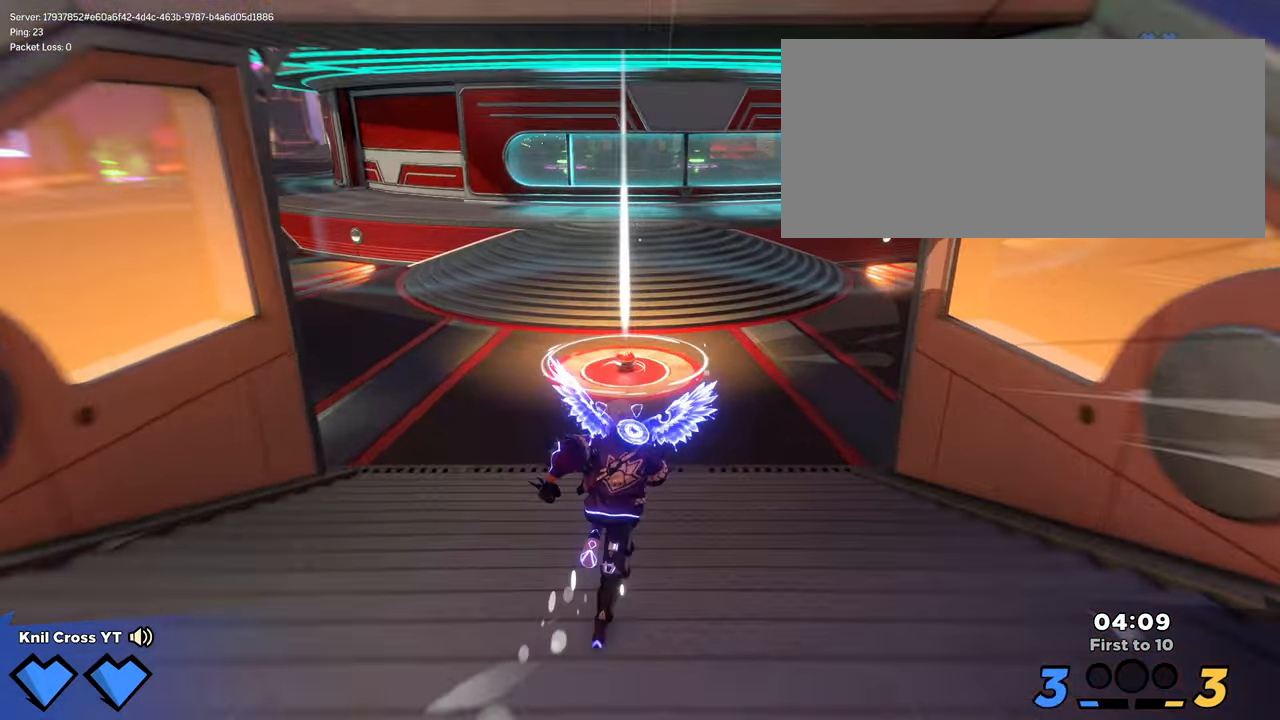
{"keys": ["shift", "w"], "mouse": [], "events": [[83, "shift", "down"], [133, "d", "up"], [166, "shift", "up"], [283, "shift", "down"], [366, "shift", "up"], [483, "shift", "down"]]}
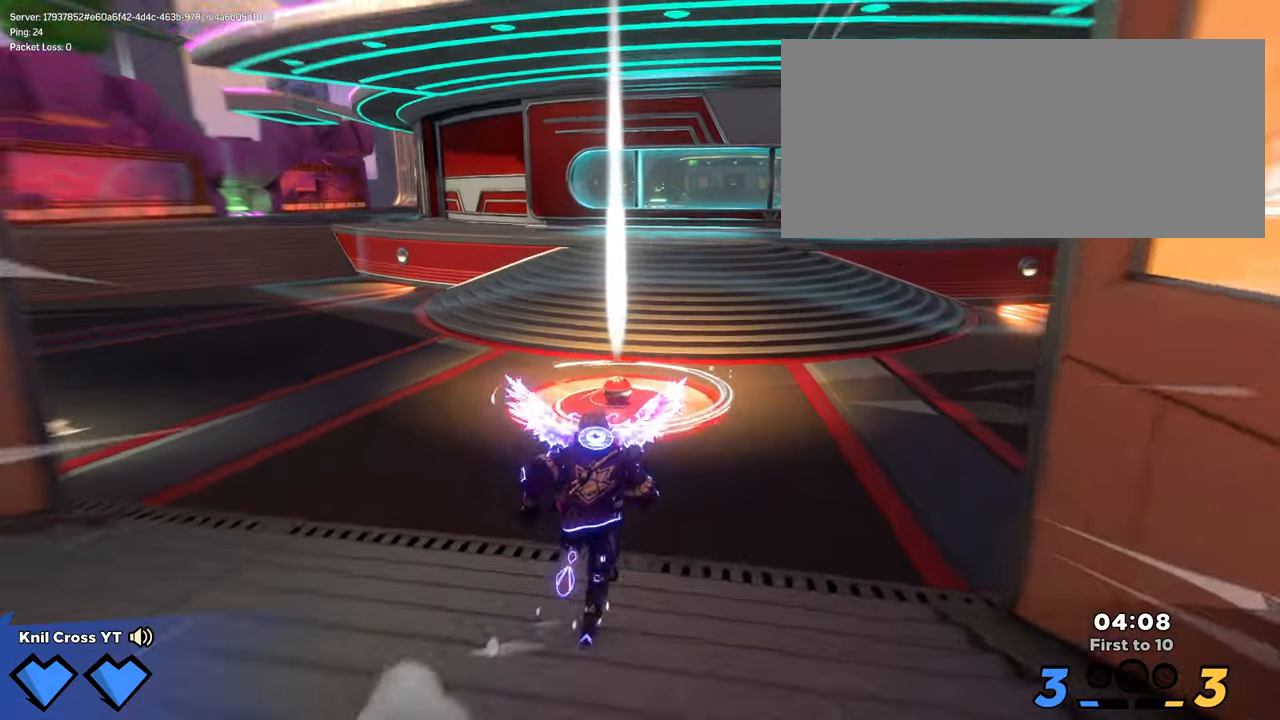
{"keys": ["shift", "w"], "mouse": [], "events": []}
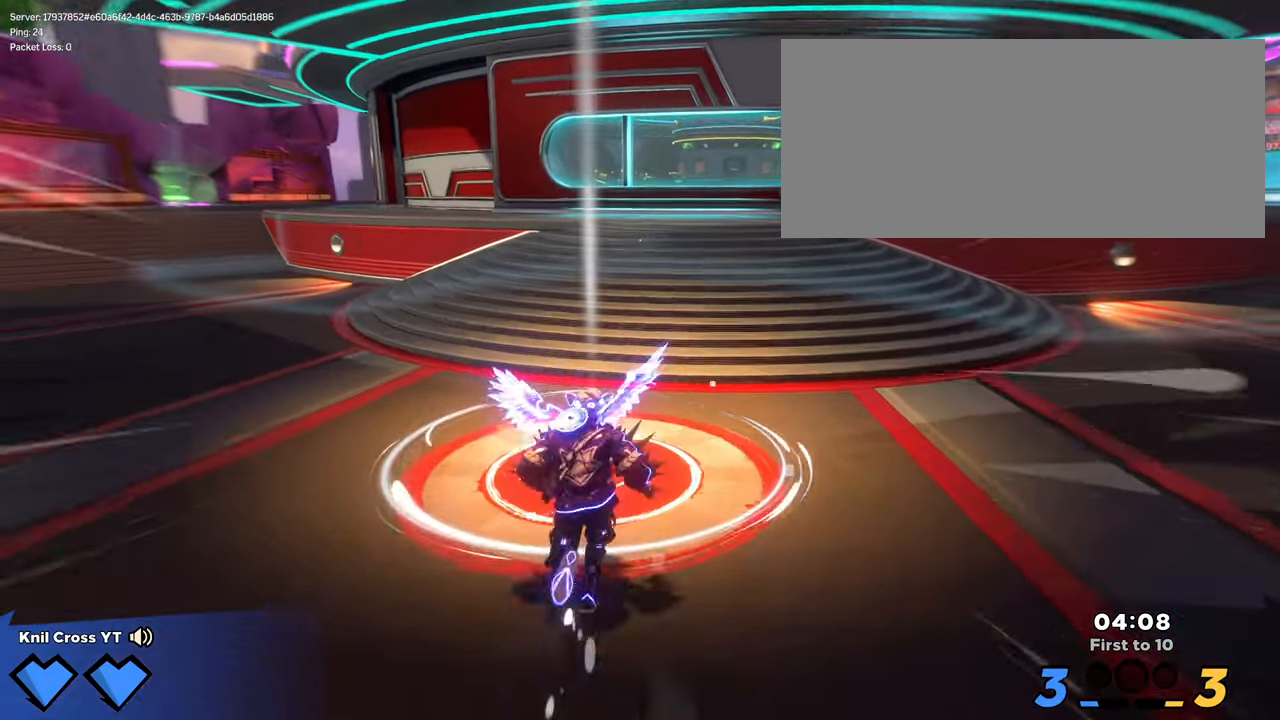
{"keys": ["q", "shift", "w"], "mouse": [], "events": [[383, "q", "down"]]}
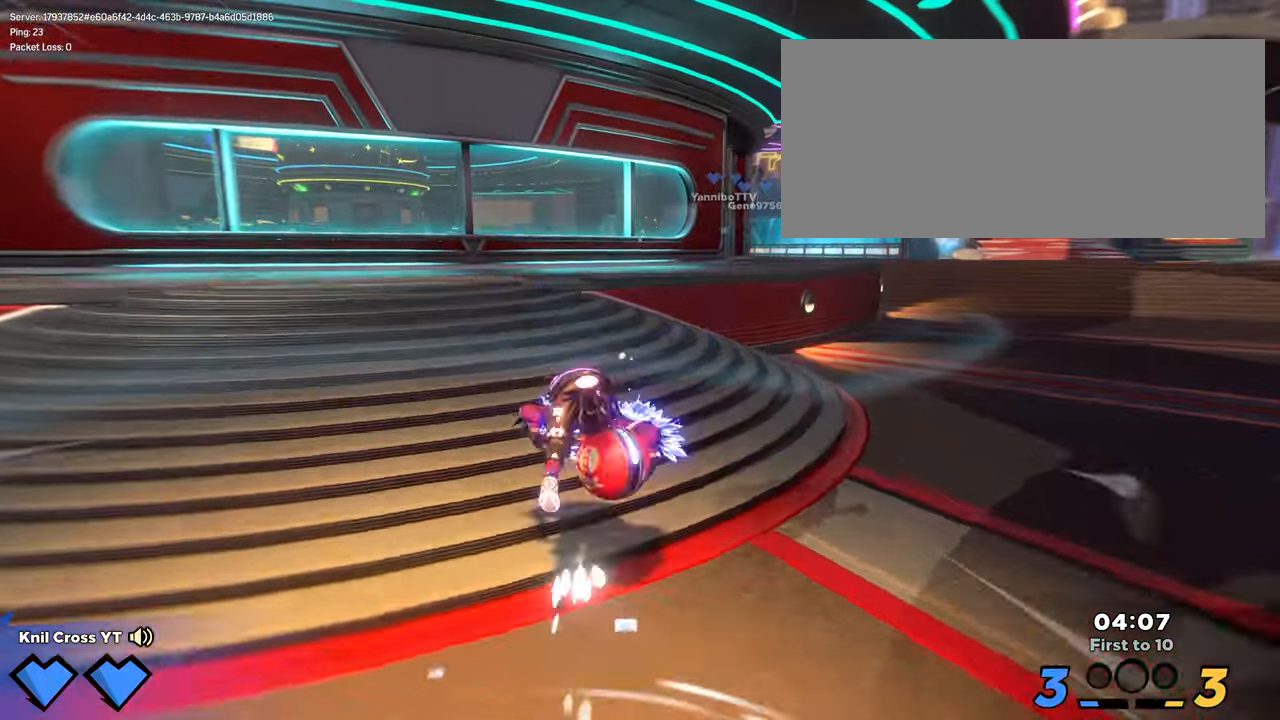
{"keys": ["shift", "w"], "mouse": [], "events": [[33, "q", "up"]]}
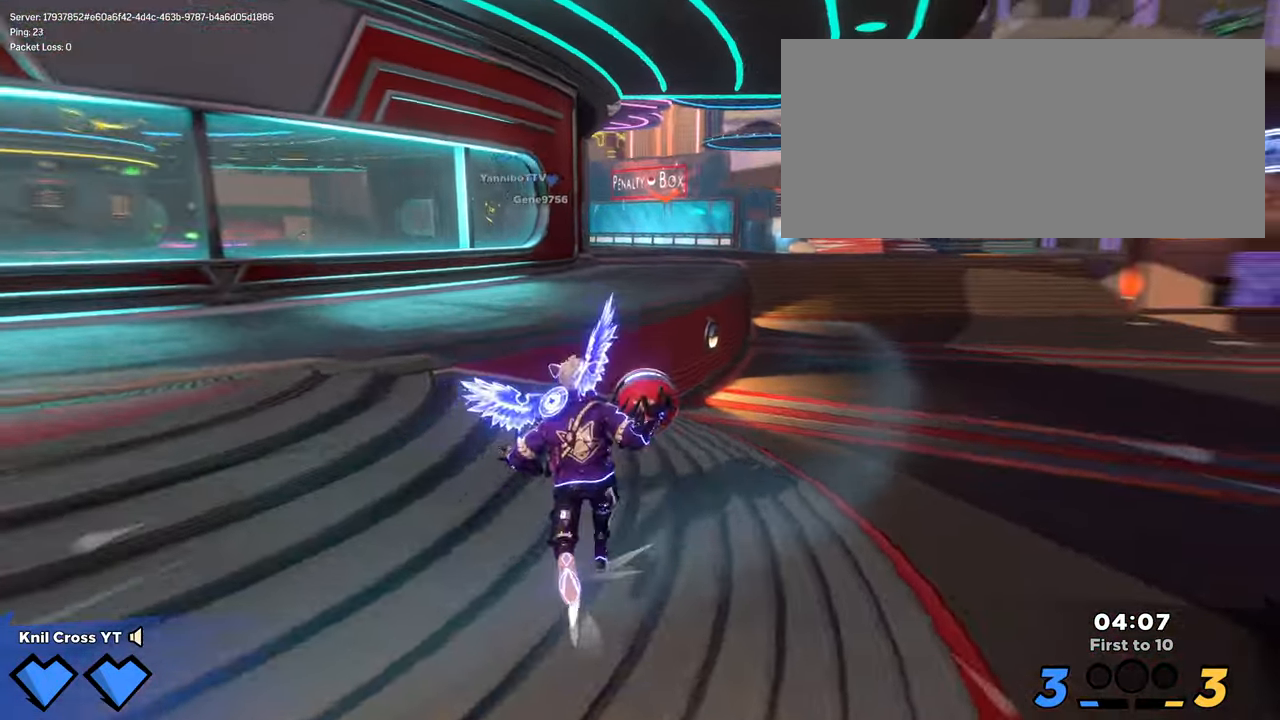
{"keys": ["shift", "w"], "mouse": [], "events": [[33, "space", "down"], [150, "space", "up"], [250, "e", "down"], [366, "e", "up"]]}
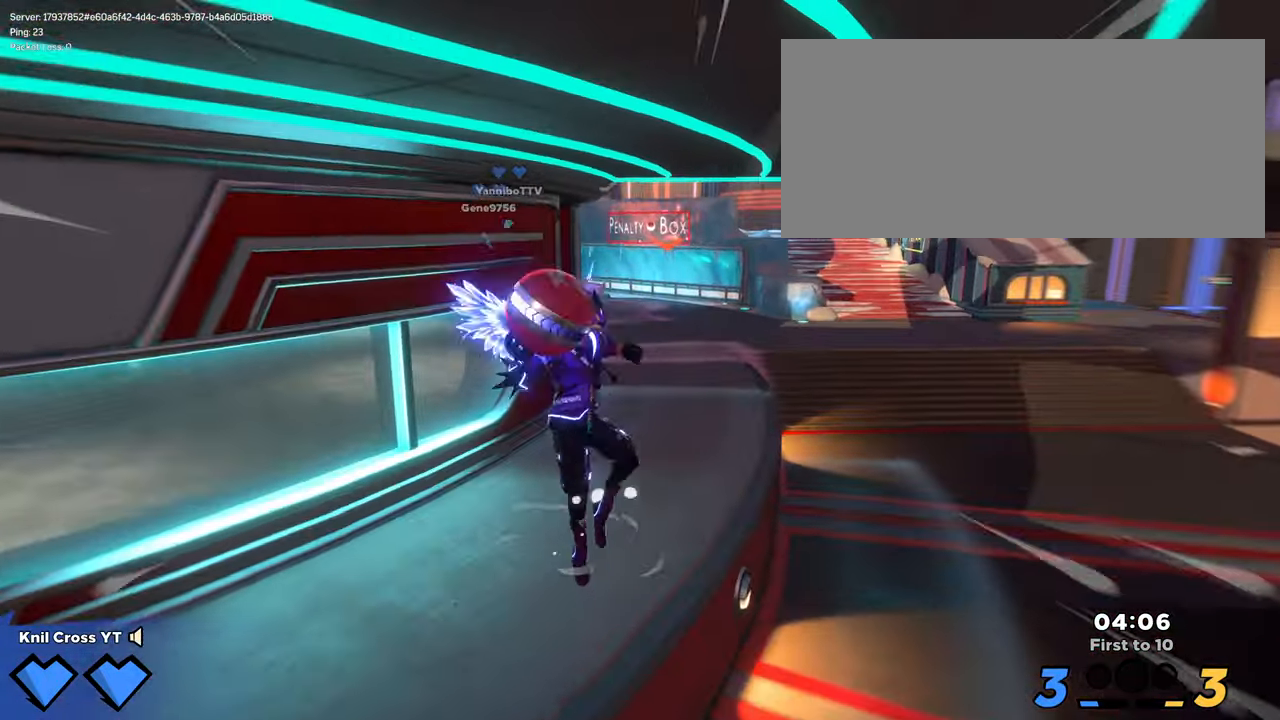
{"keys": ["q", "shift", "w"], "mouse": [], "events": [[383, "a", "down"], [416, "q", "down"], [466, "a", "up"]]}
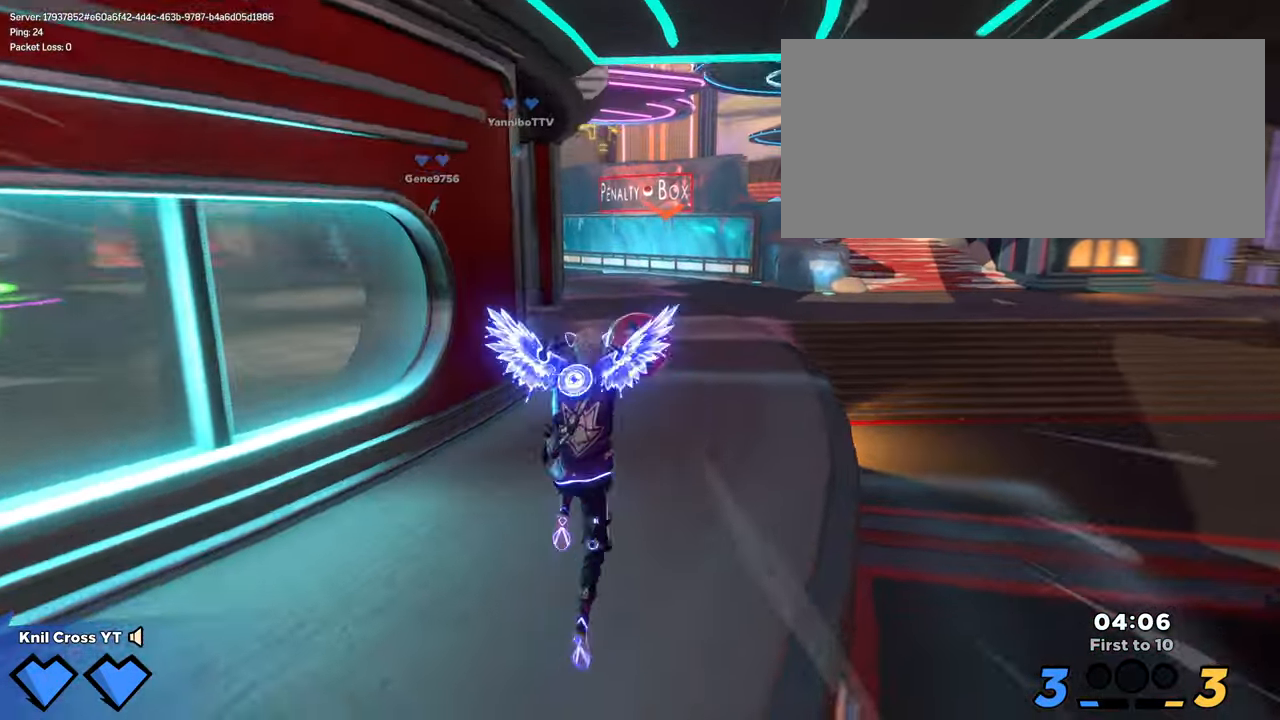
{"keys": ["shift", "w"], "mouse": [], "events": [[50, "d", "down"], [66, "q", "up"], [316, "d", "up"]]}
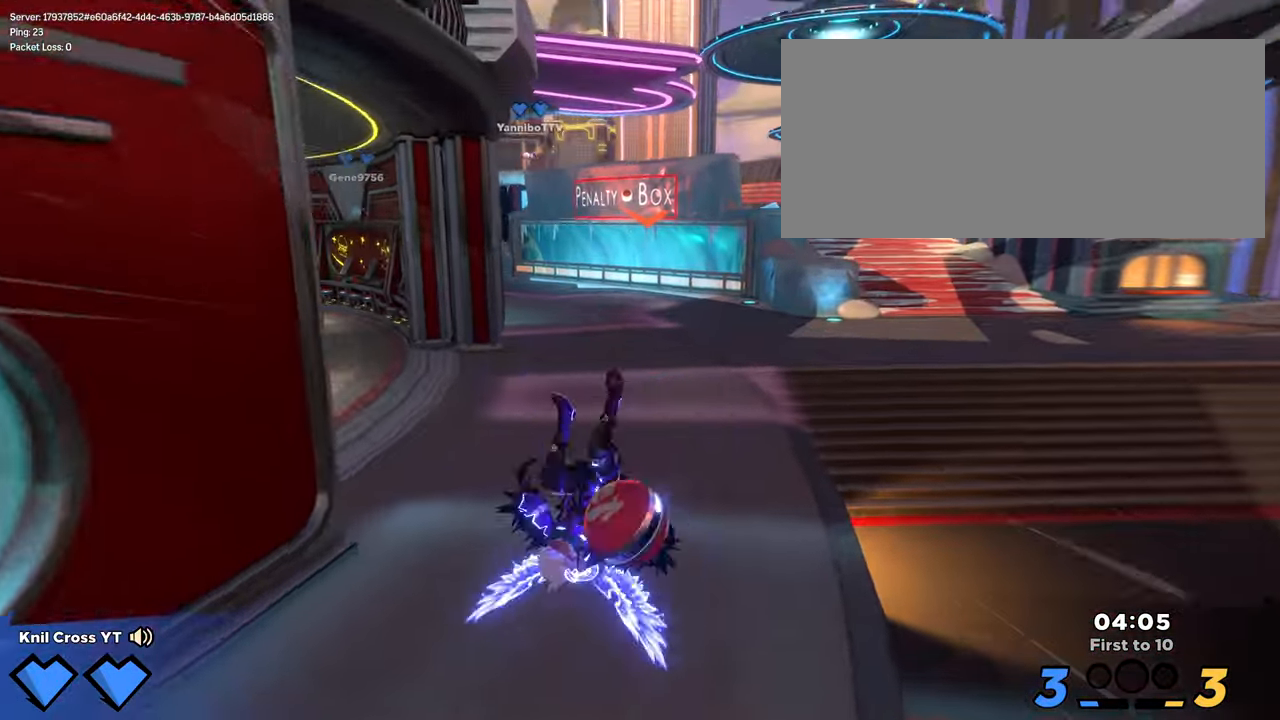
{"keys": ["d", "shift", "w"], "mouse": [], "events": [[150, "q", "down"], [266, "q", "up"], [450, "d", "down"]]}
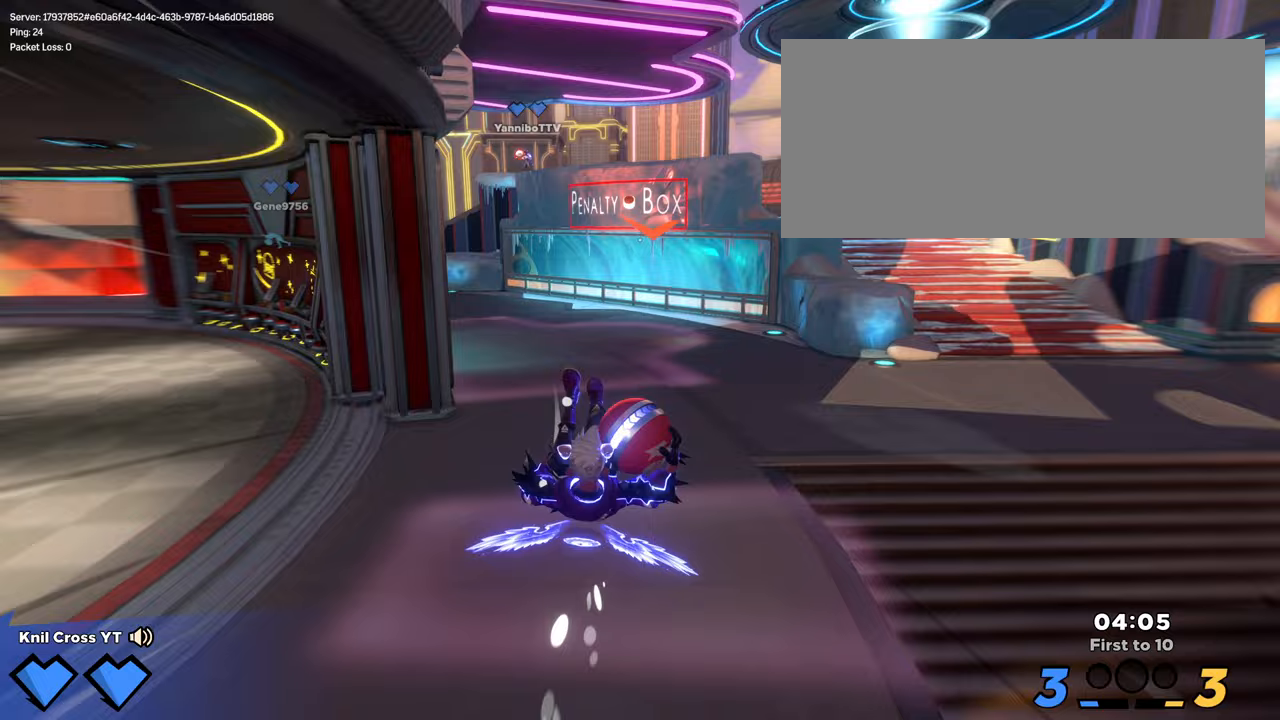
{"keys": ["shift", "w"], "mouse": [], "events": [[117, "d", "up"]]}